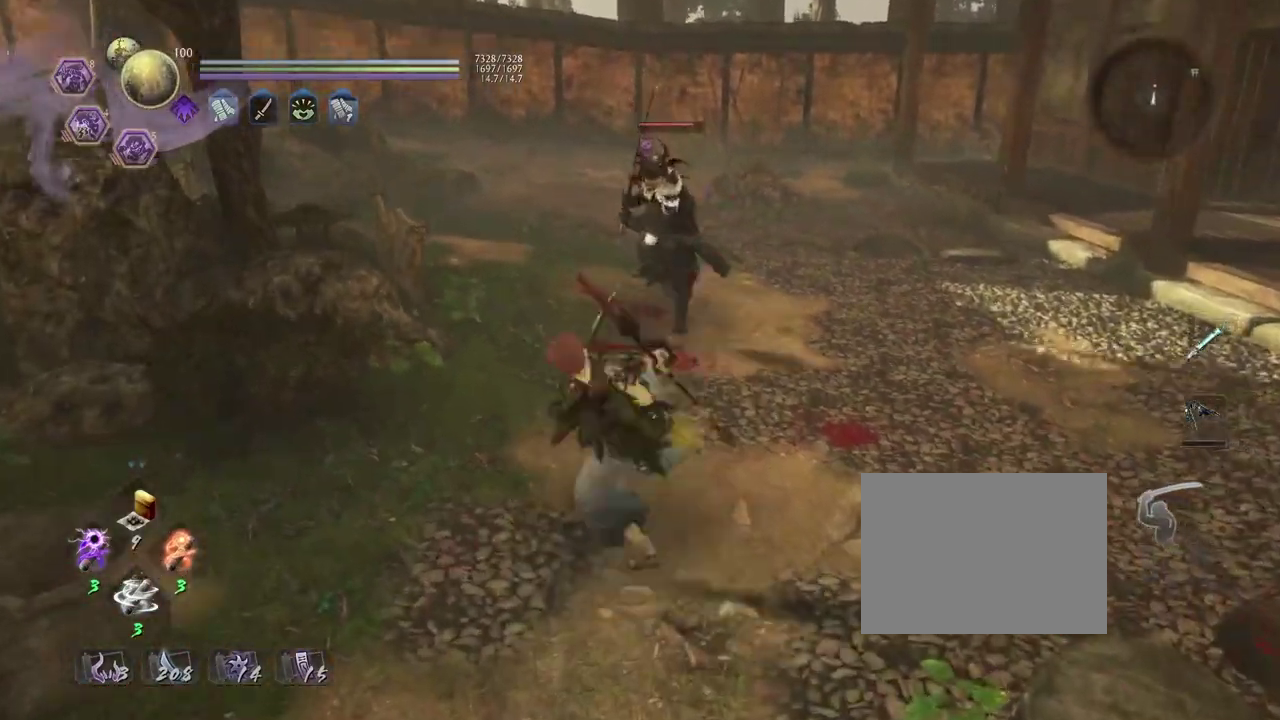
Gameplay with a controller (PlayStation layout); each line is a JSON object with the inputs held at the frame after it (dt_ms = milliseconds from this image to that frame). "events" lists button and stick changes between this image and that frame as [ms after this image, input, new state], when the widget could be followed in between.
{"dt_ms": 300, "buttons": [], "left_stick": "center", "right_stick": "center", "events": []}
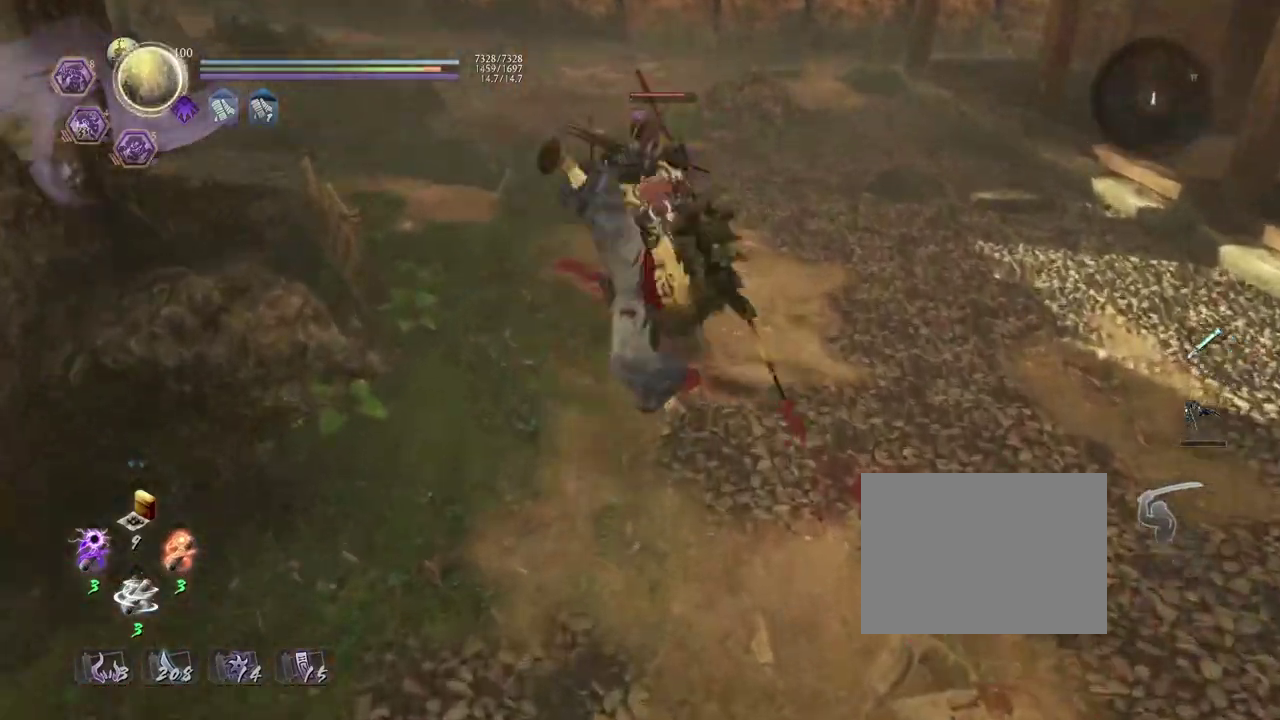
{"dt_ms": 500, "buttons": [], "left_stick": "center", "right_stick": "center", "events": [[83, "SQUARE", "down"], [167, "SQUARE", "up"], [267, "SQUARE", "down"], [333, "SQUARE", "up"]]}
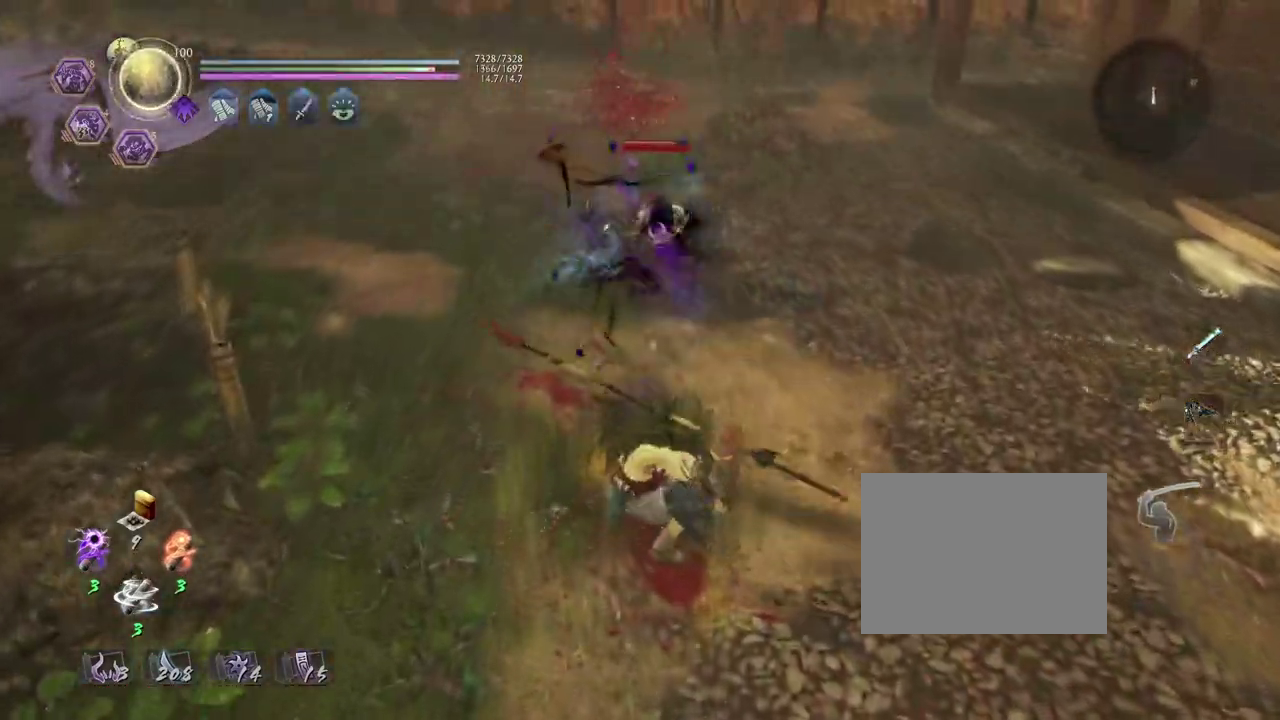
{"dt_ms": 700, "buttons": ["R2"], "left_stick": "center", "right_stick": "center", "events": [[583, "R2", "down"], [650, "TRIANGLE", "down"], [700, "TRIANGLE", "up"]]}
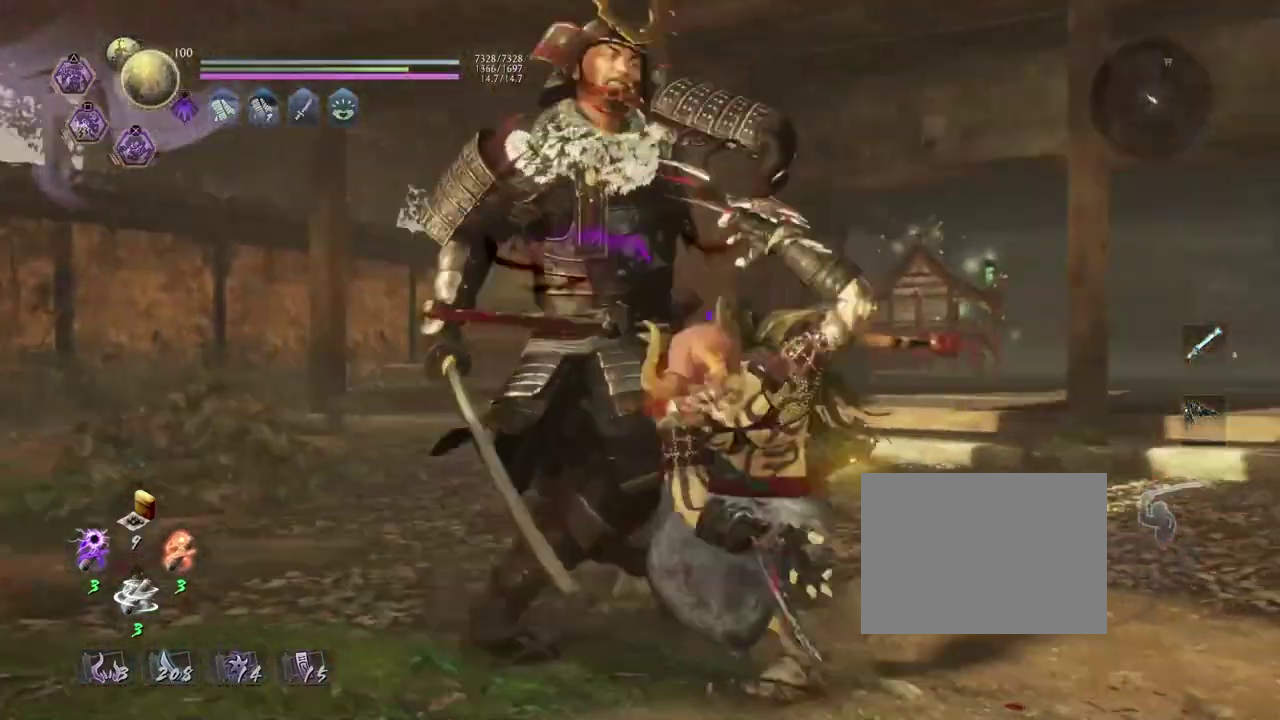
{"dt_ms": 300, "buttons": ["R2"], "left_stick": "center", "right_stick": "center", "events": [[150, "TRIANGLE", "down"], [233, "TRIANGLE", "up"]]}
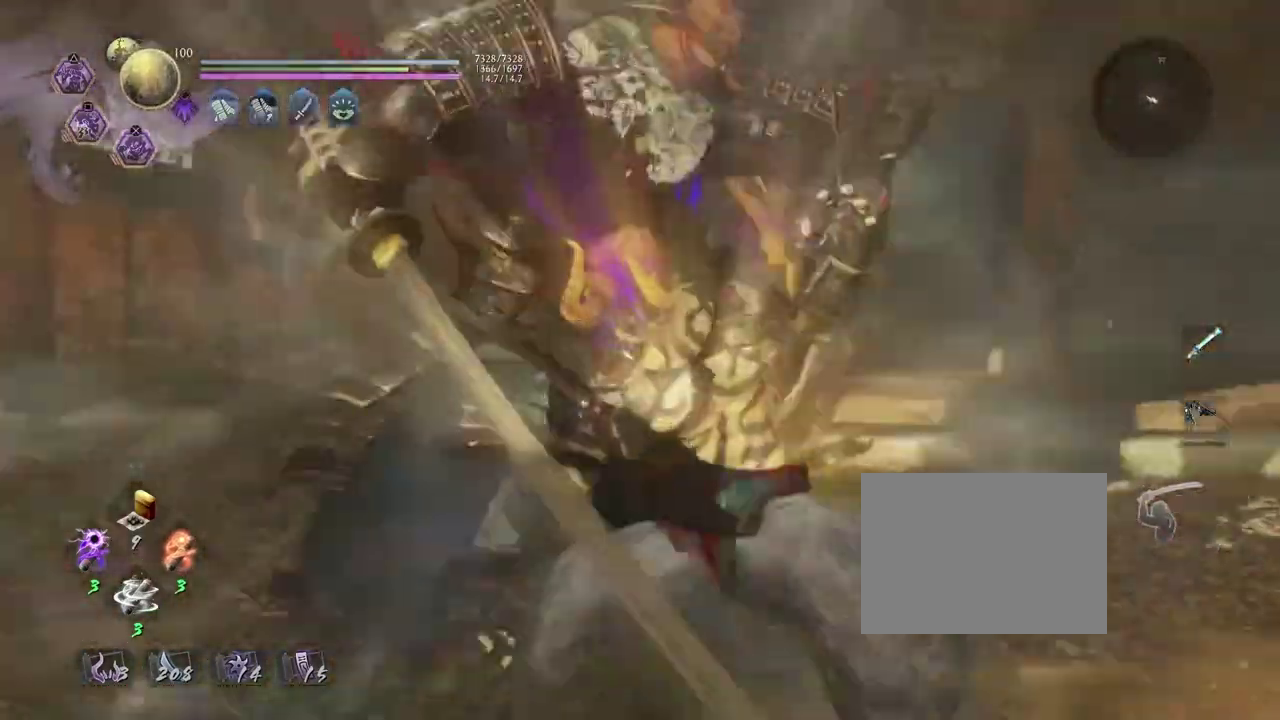
{"dt_ms": 500, "buttons": ["SQUARE", "R2"], "left_stick": "center", "right_stick": "center", "events": [[500, "SQUARE", "down"]]}
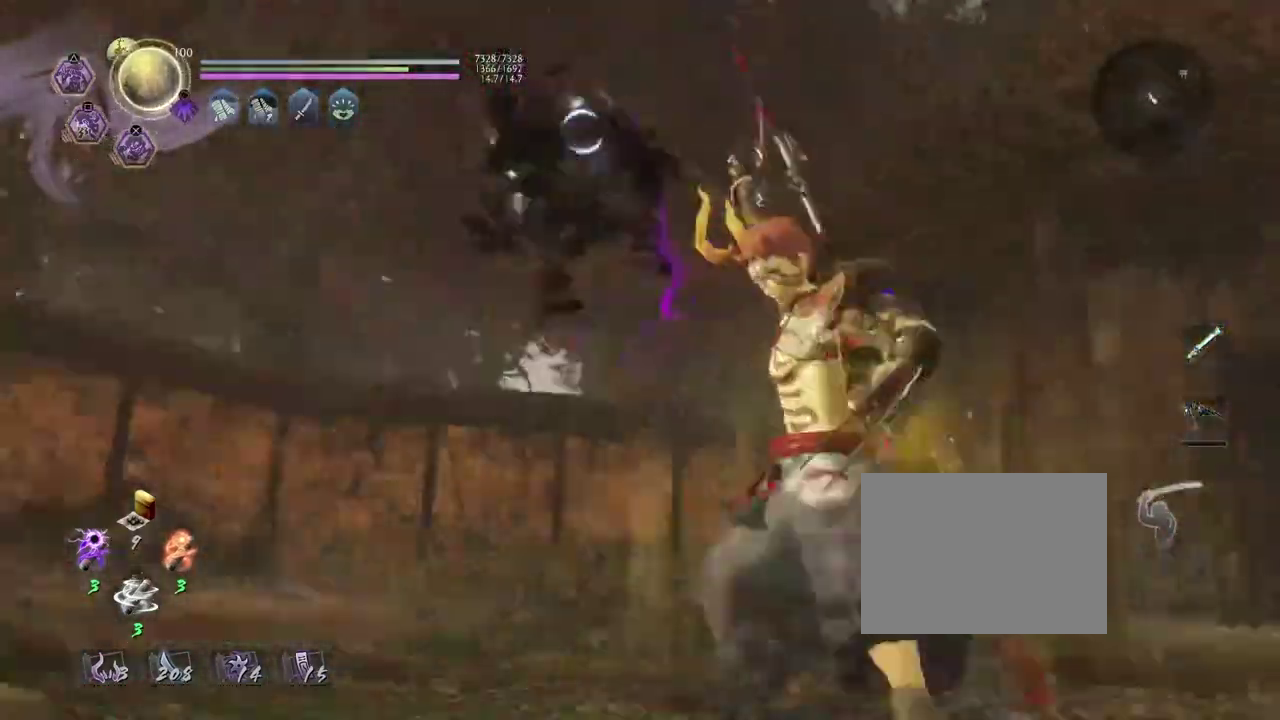
{"dt_ms": 700, "buttons": ["SQUARE", "R2"], "left_stick": "center", "right_stick": "center", "events": [[200, "L2", "down"], [300, "L2", "up"], [317, "SQUARE", "up"], [467, "SQUARE", "down"], [567, "SQUARE", "up"], [650, "SQUARE", "down"]]}
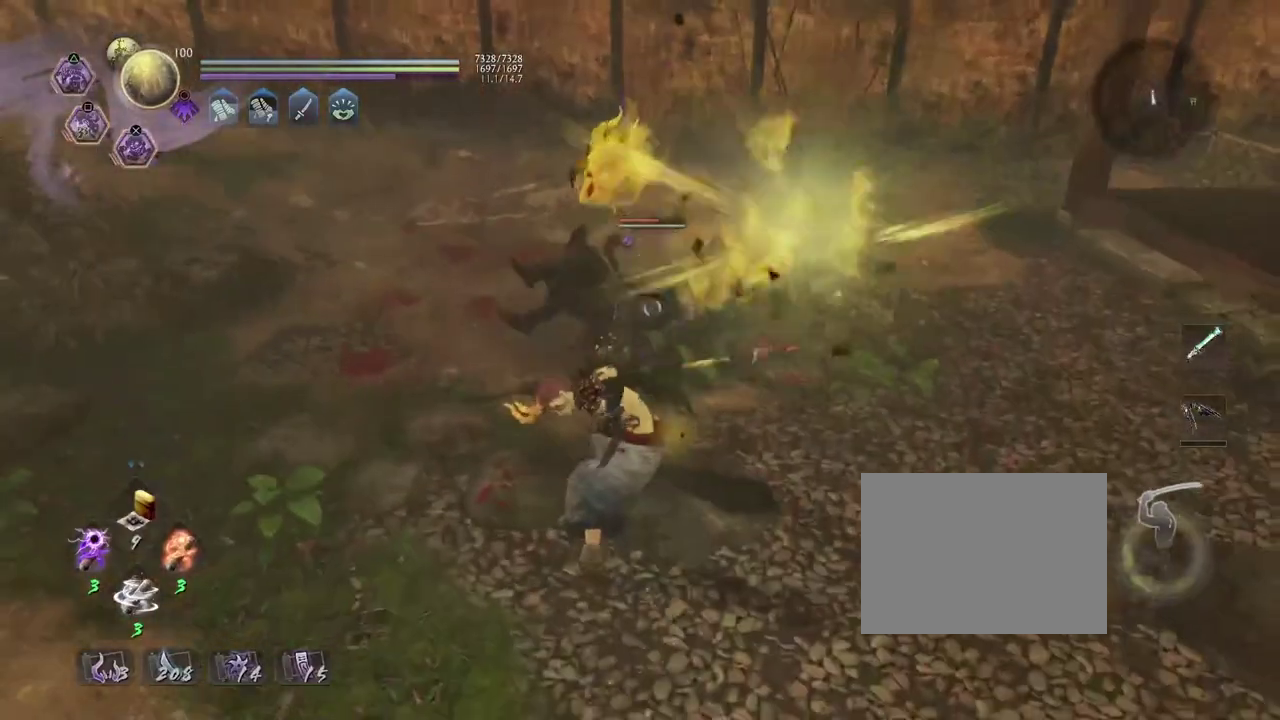
{"dt_ms": 300, "buttons": [], "left_stick": "center", "right_stick": "center", "events": [[67, "SQUARE", "up"], [133, "R2", "up"]]}
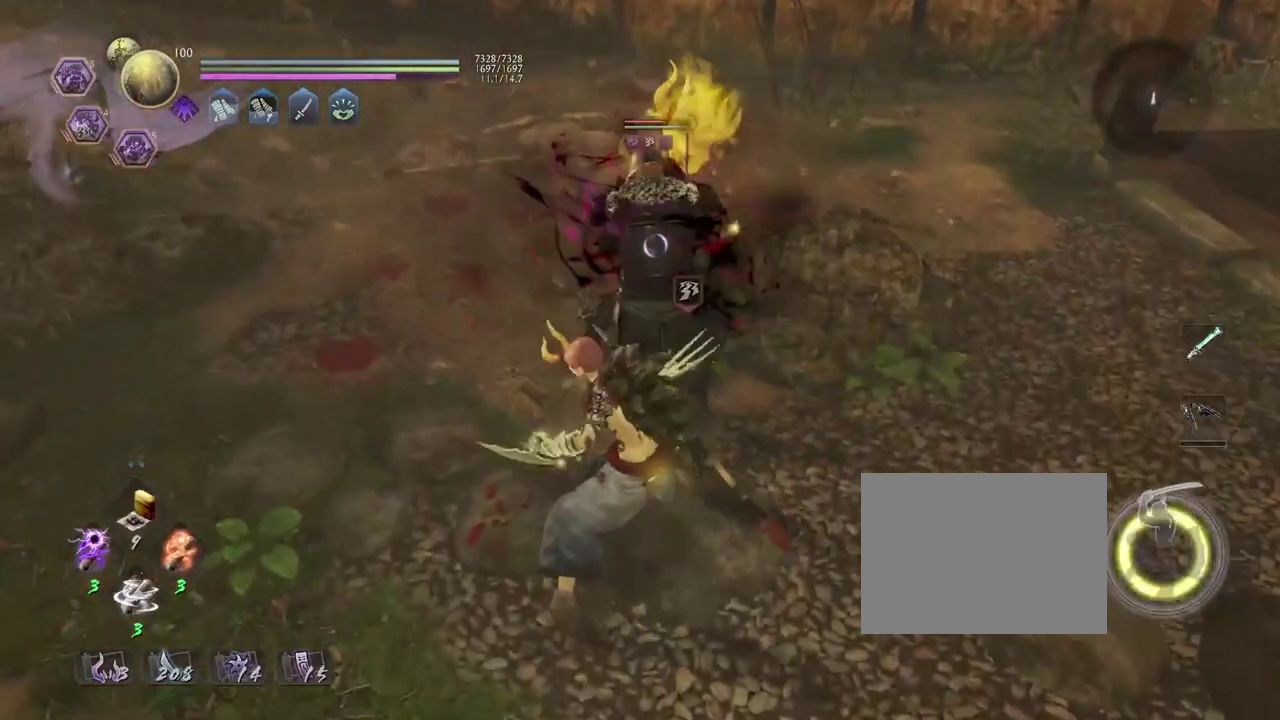
{"dt_ms": 500, "buttons": ["TRIANGLE"], "left_stick": "center", "right_stick": "center", "events": [[133, "R1", "down"], [133, "TRIANGLE", "down"], [217, "R1", "up"], [250, "TRIANGLE", "up"], [333, "TRIANGLE", "down"]]}
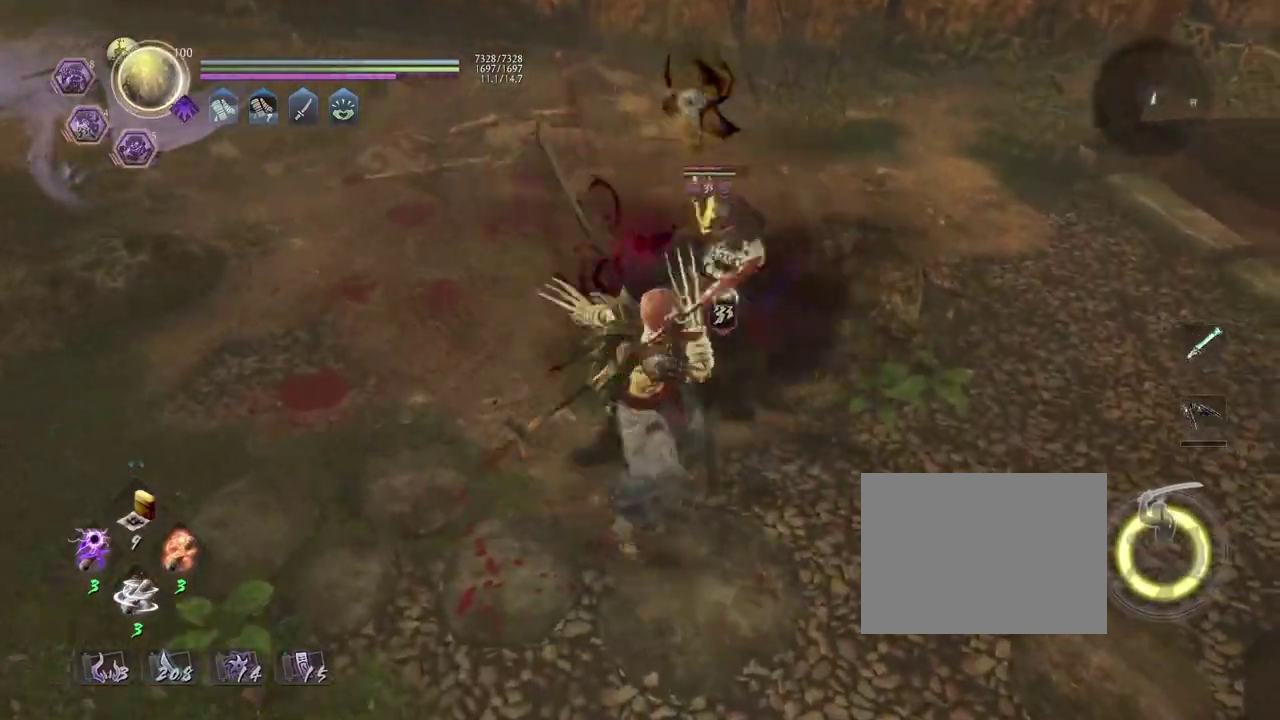
{"dt_ms": 500, "buttons": ["TRIANGLE"], "left_stick": "center", "right_stick": "center", "events": []}
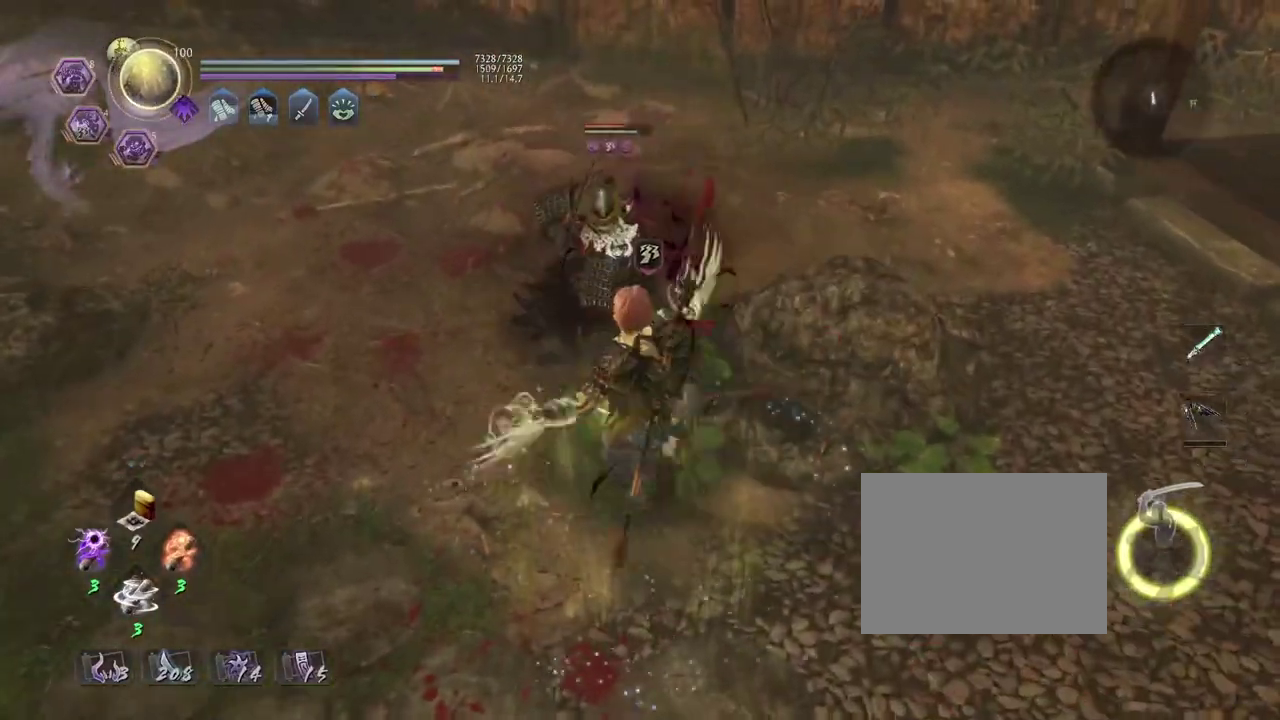
{"dt_ms": 300, "buttons": ["TRIANGLE"], "left_stick": "center", "right_stick": "center", "events": []}
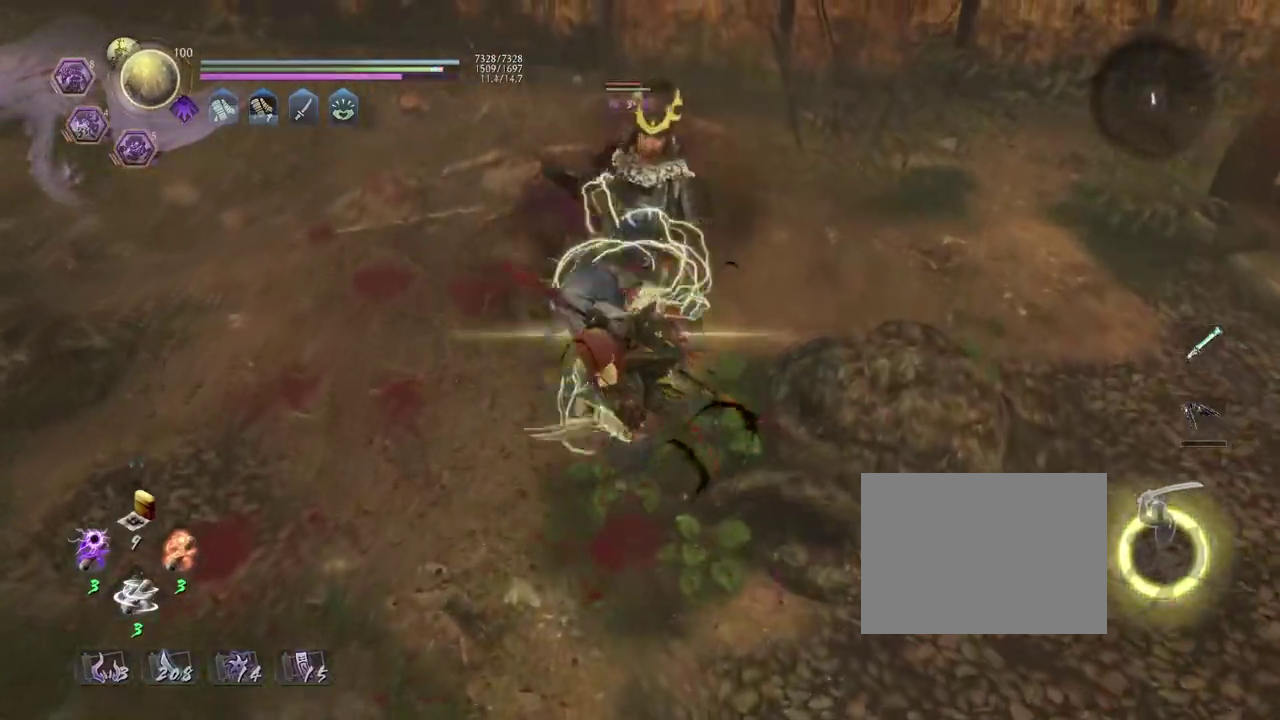
{"dt_ms": 700, "buttons": ["CROSS", "L1"], "left_stick": "up-right", "right_stick": "center", "events": [[117, "TRIANGLE", "up"], [200, "R1", "down"], [250, "SQUARE", "down"], [333, "L1", "down"], [333, "R1", "up"], [367, "SQUARE", "up"], [367, "left_stick", "up-right"], [700, "CROSS", "down"]]}
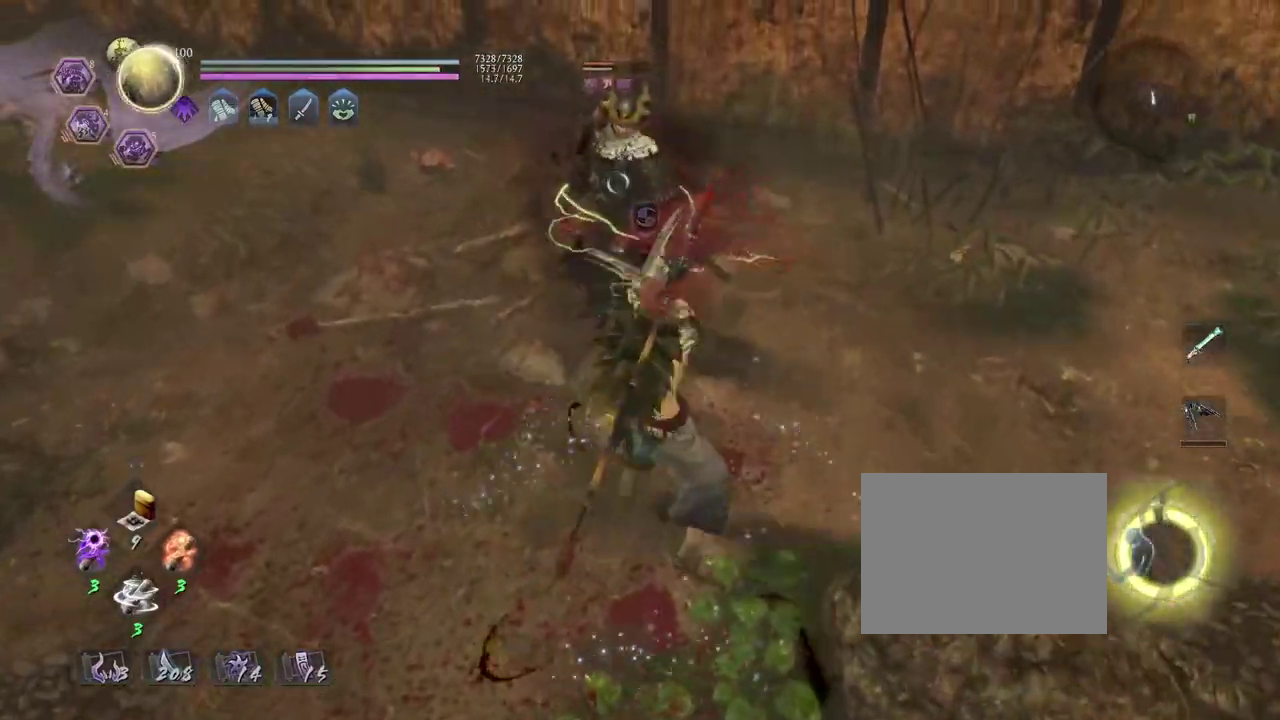
{"dt_ms": 500, "buttons": [], "left_stick": "up", "right_stick": "center", "events": [[83, "CROSS", "up"], [167, "L1", "up"], [300, "R1", "down"], [350, "TRIANGLE", "down"], [450, "TRIANGLE", "up"], [467, "R1", "up"], [467, "left_stick", "up"]]}
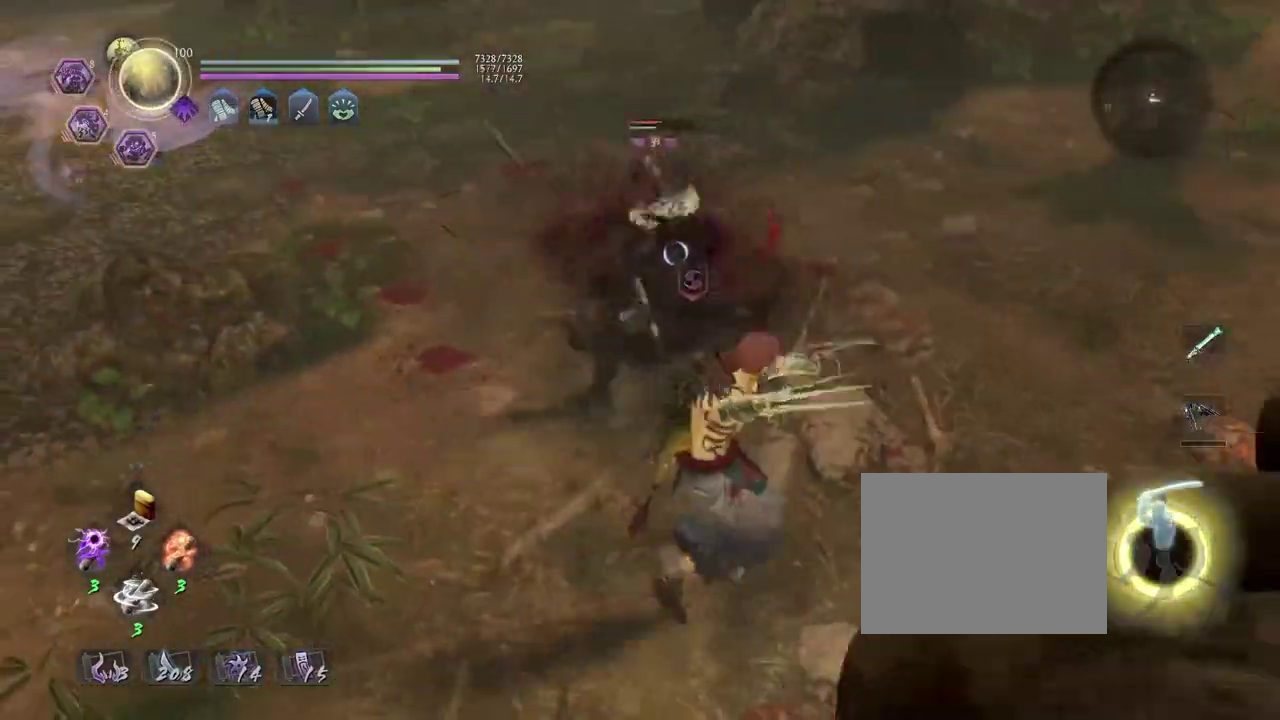
{"dt_ms": 300, "buttons": [], "left_stick": "center", "right_stick": "center", "events": [[67, "TRIANGLE", "down"], [67, "left_stick", "center"], [150, "TRIANGLE", "up"]]}
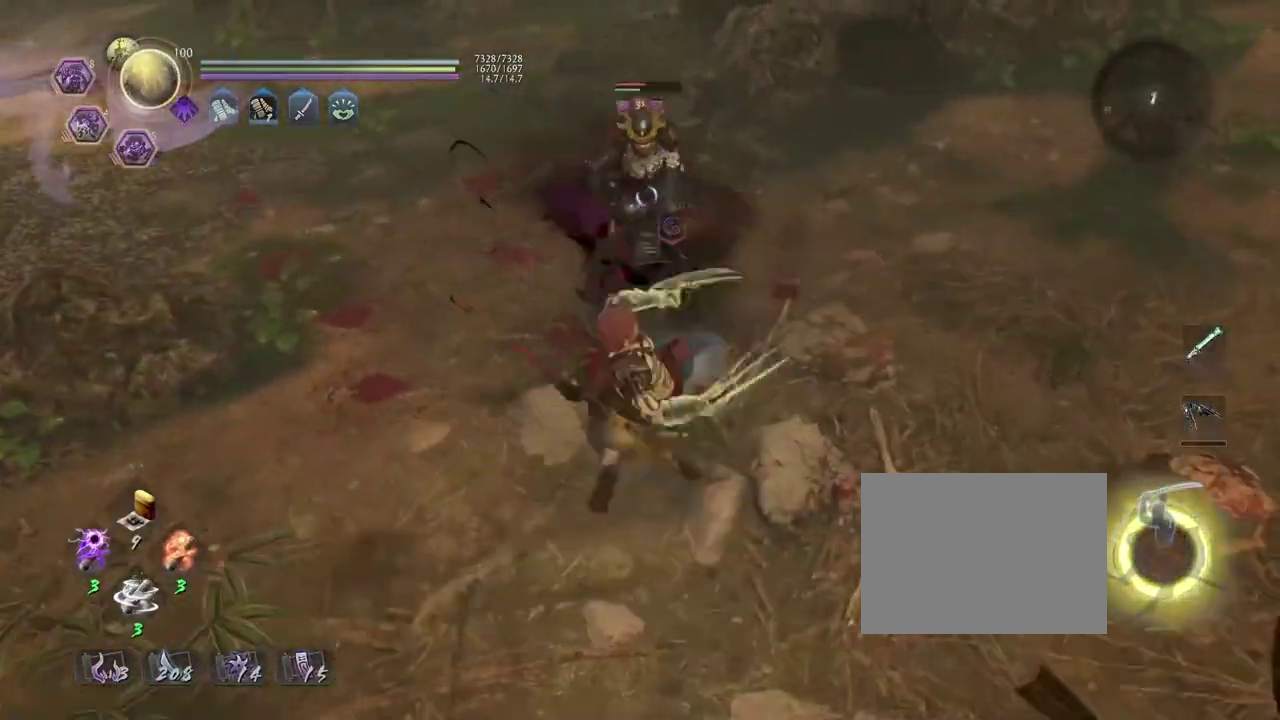
{"dt_ms": 700, "buttons": ["L2", "R1"], "left_stick": "center", "right_stick": "center", "events": [[333, "SQUARE", "down"], [383, "SQUARE", "up"], [567, "R1", "down"], [700, "L2", "down"]]}
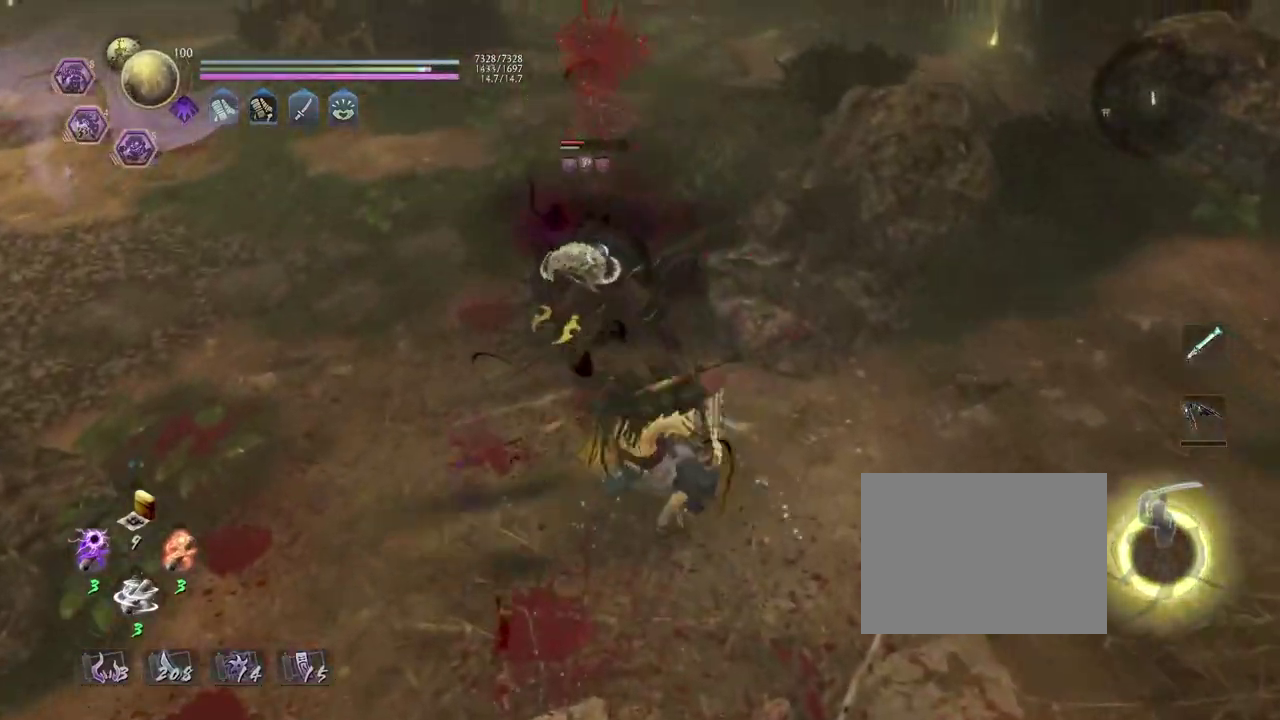
{"dt_ms": 500, "buttons": [], "left_stick": "center", "right_stick": "center", "events": [[100, "L2", "up"], [167, "R1", "up"]]}
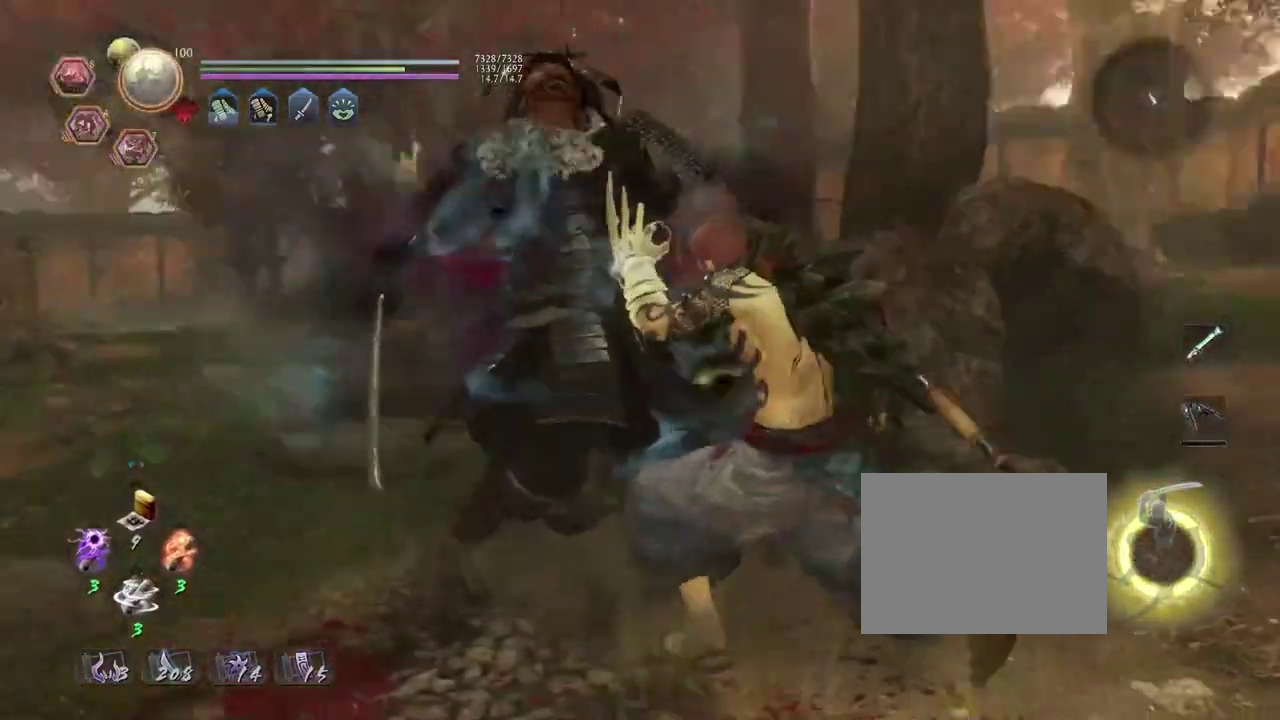
{"dt_ms": 300, "buttons": [], "left_stick": "center", "right_stick": "center", "events": []}
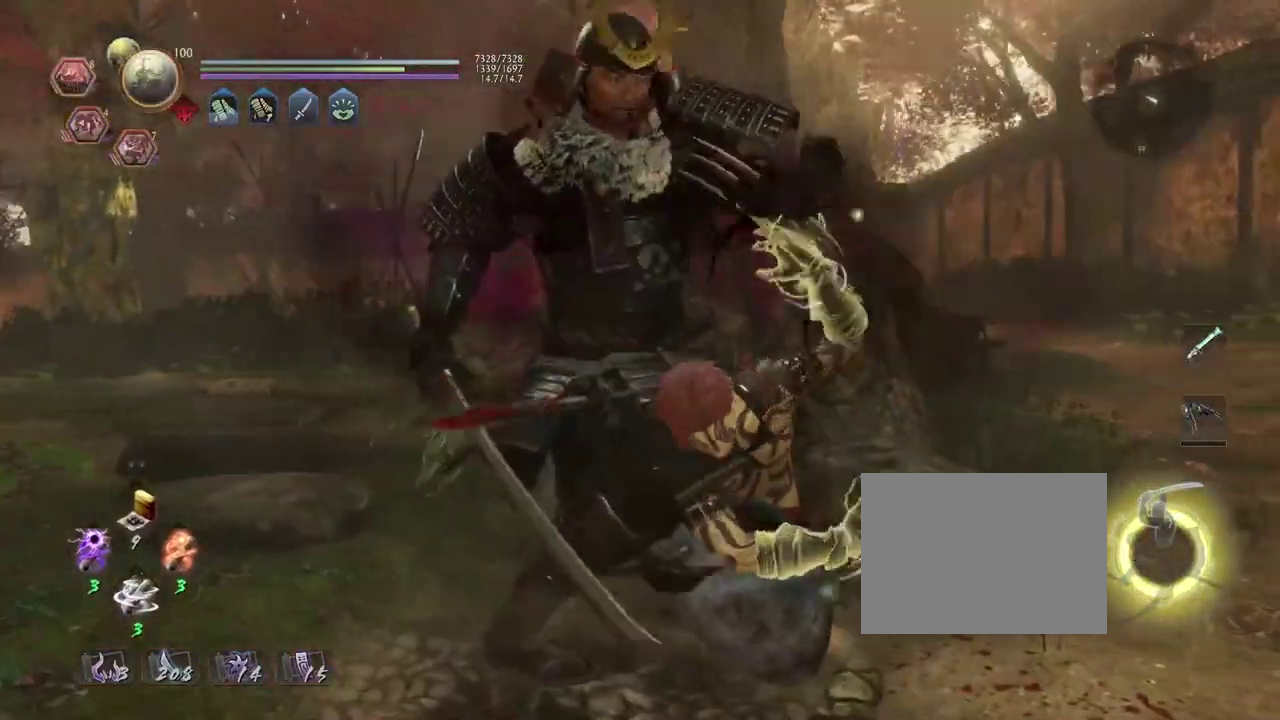
{"dt_ms": 700, "buttons": ["R2"], "left_stick": "center", "right_stick": "center", "events": [[150, "R2", "down"]]}
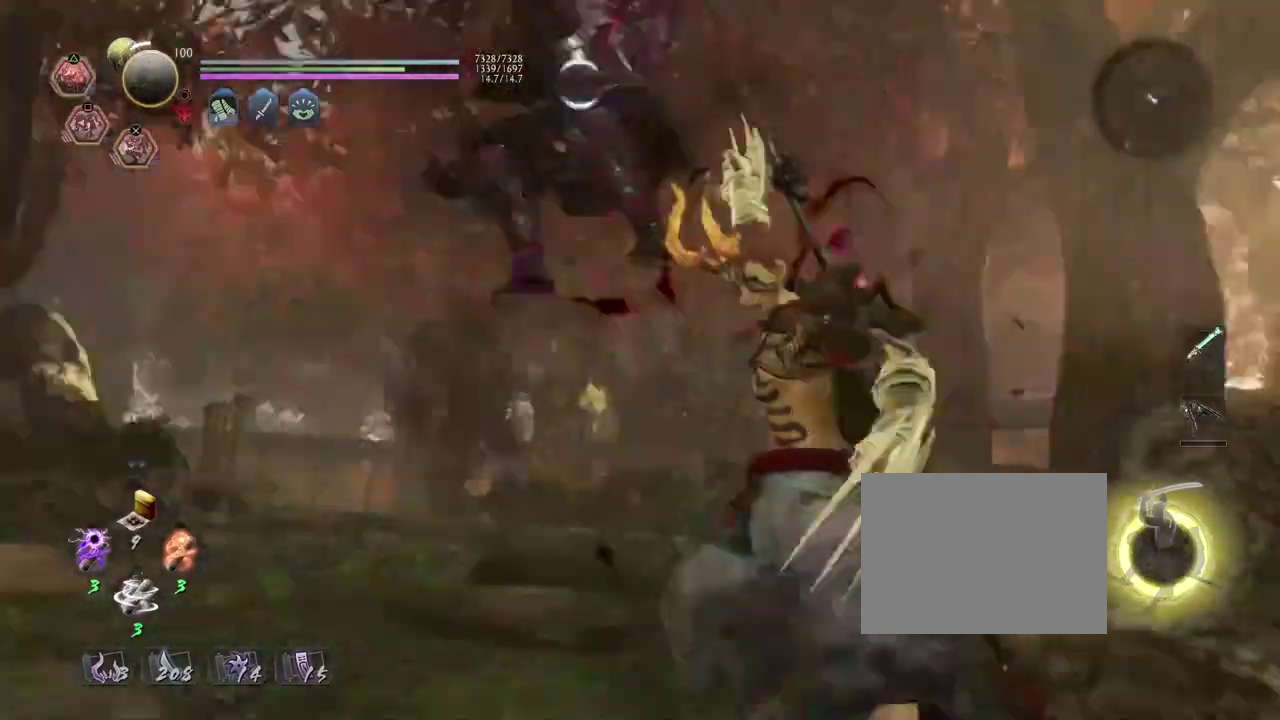
{"dt_ms": 500, "buttons": ["R2"], "left_stick": "center", "right_stick": "center", "events": [[183, "SQUARE", "down"], [283, "SQUARE", "up"], [383, "SQUARE", "down"], [467, "SQUARE", "up"]]}
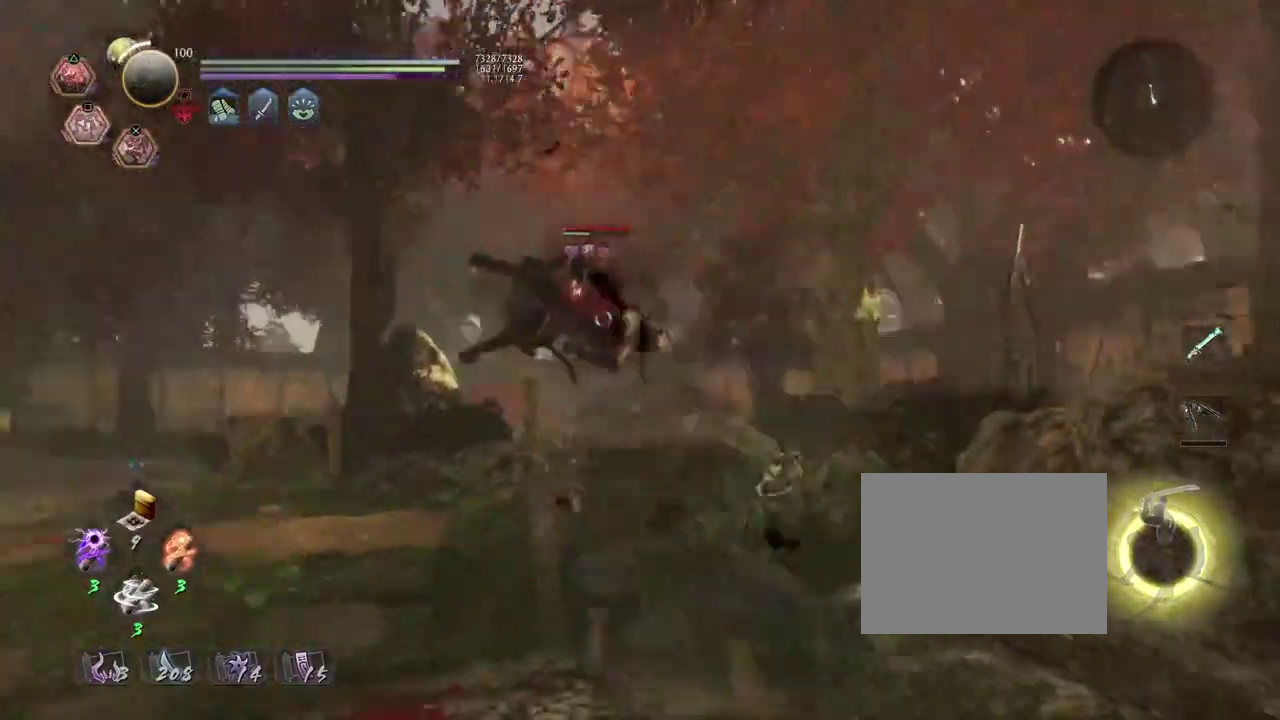
{"dt_ms": 300, "buttons": [], "left_stick": "center", "right_stick": "center", "events": [[50, "SQUARE", "down"], [133, "SQUARE", "up"], [167, "R2", "up"]]}
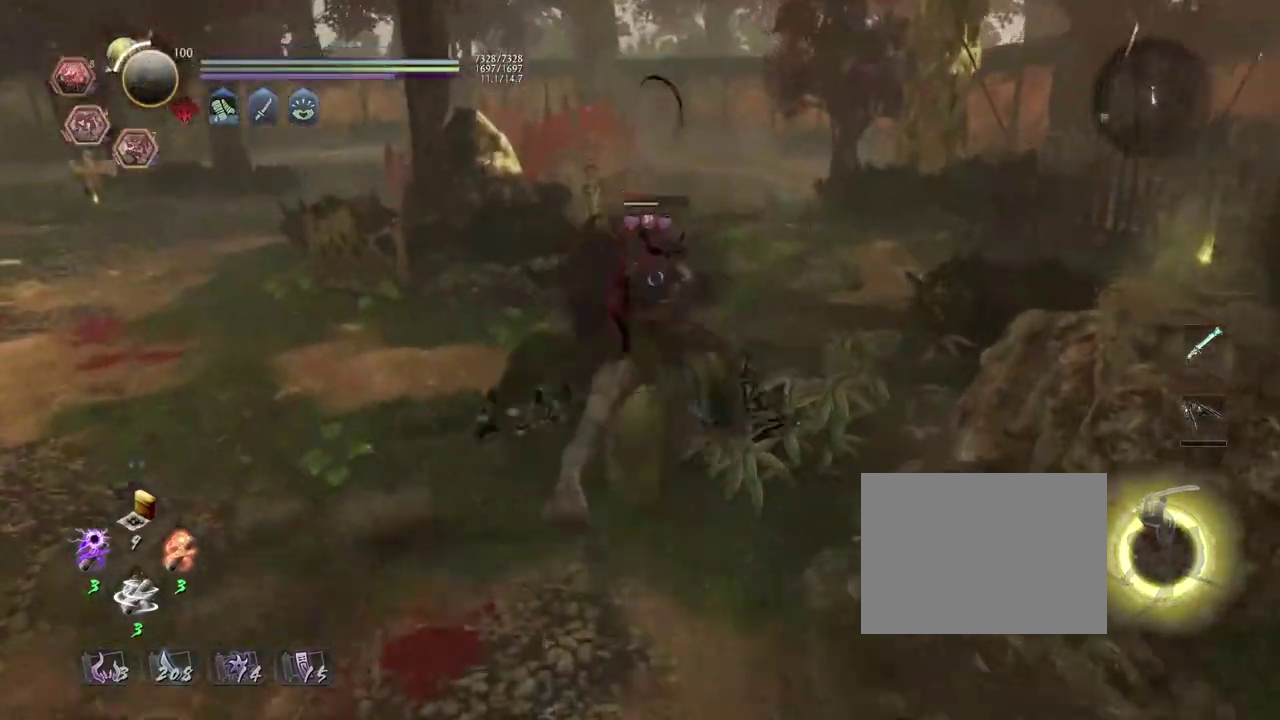
{"dt_ms": 700, "buttons": [], "left_stick": "center", "right_stick": "center", "events": []}
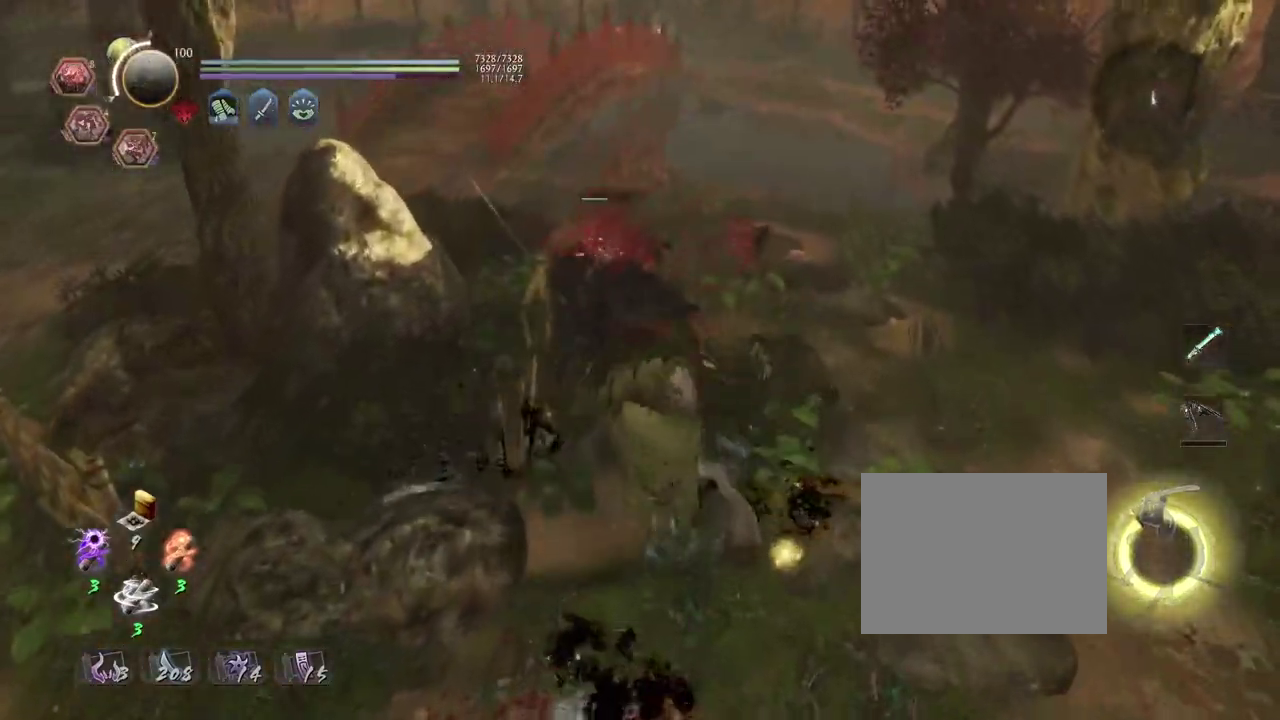
{"dt_ms": 400, "buttons": [], "left_stick": "center", "right_stick": "center", "events": []}
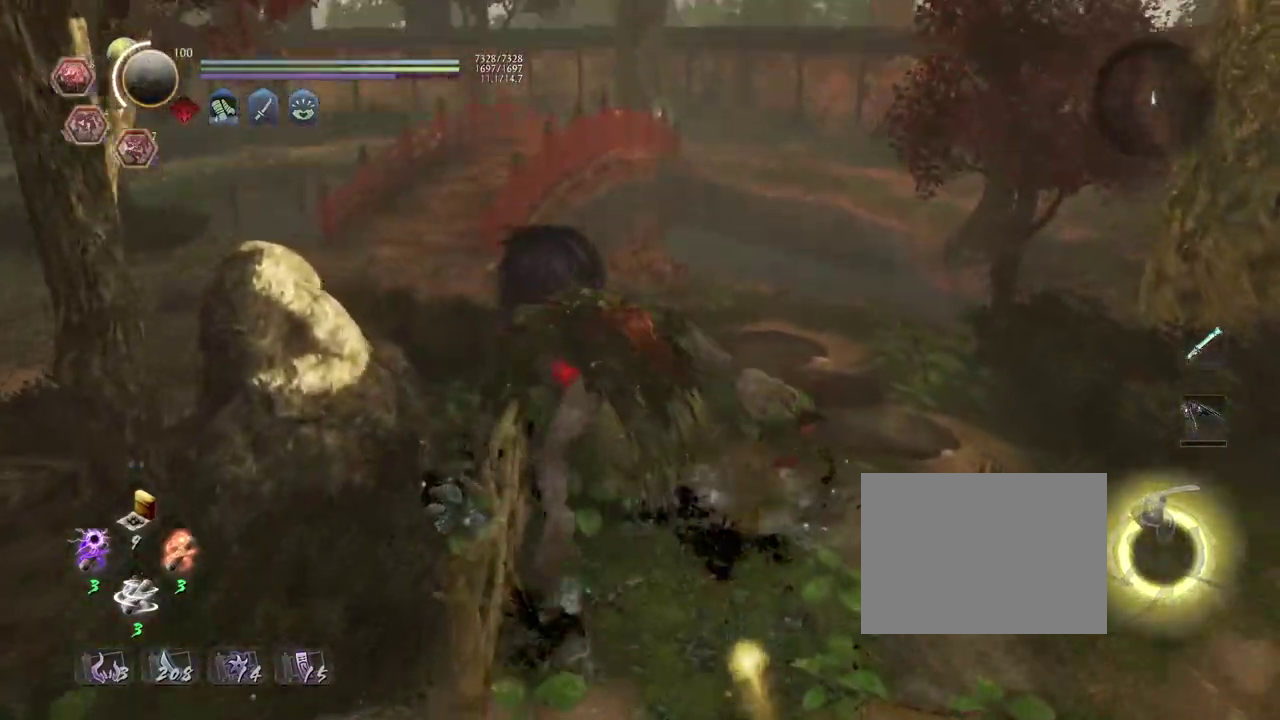
{"dt_ms": 800, "buttons": [], "left_stick": "center", "right_stick": "down-right", "events": [[767, "right_stick", "down-right"]]}
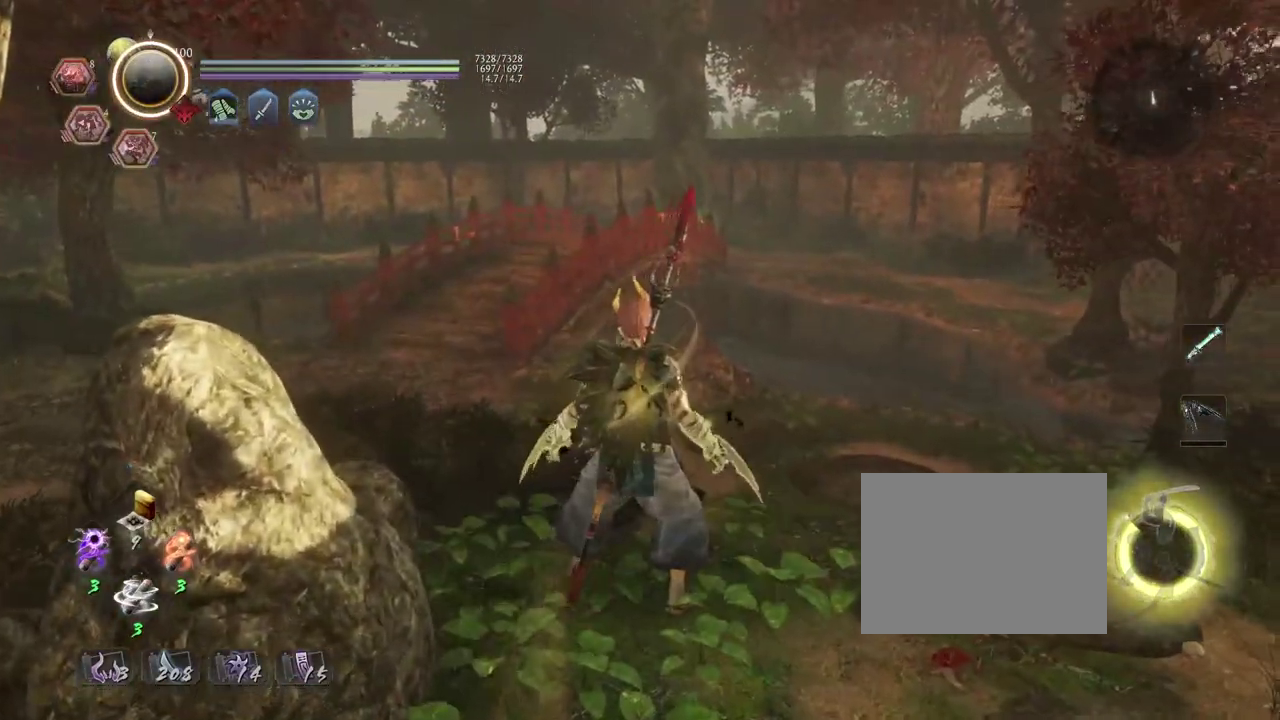
{"dt_ms": 300, "buttons": ["CROSS"], "left_stick": "up-right", "right_stick": "down-right", "events": [[50, "left_stick", "up-right"], [100, "R1", "down"], [183, "CROSS", "down"], [283, "R1", "up"]]}
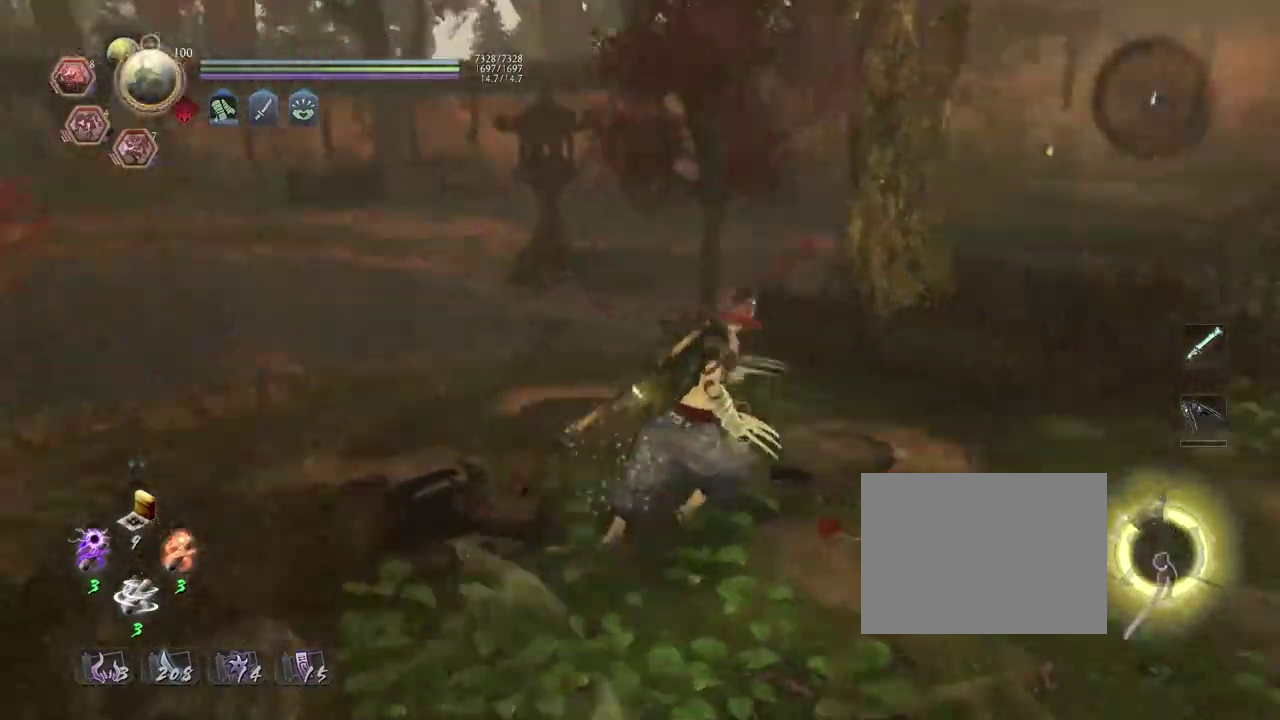
{"dt_ms": 500, "buttons": ["CROSS"], "left_stick": "up-right", "right_stick": "center", "events": [[483, "right_stick", "center"]]}
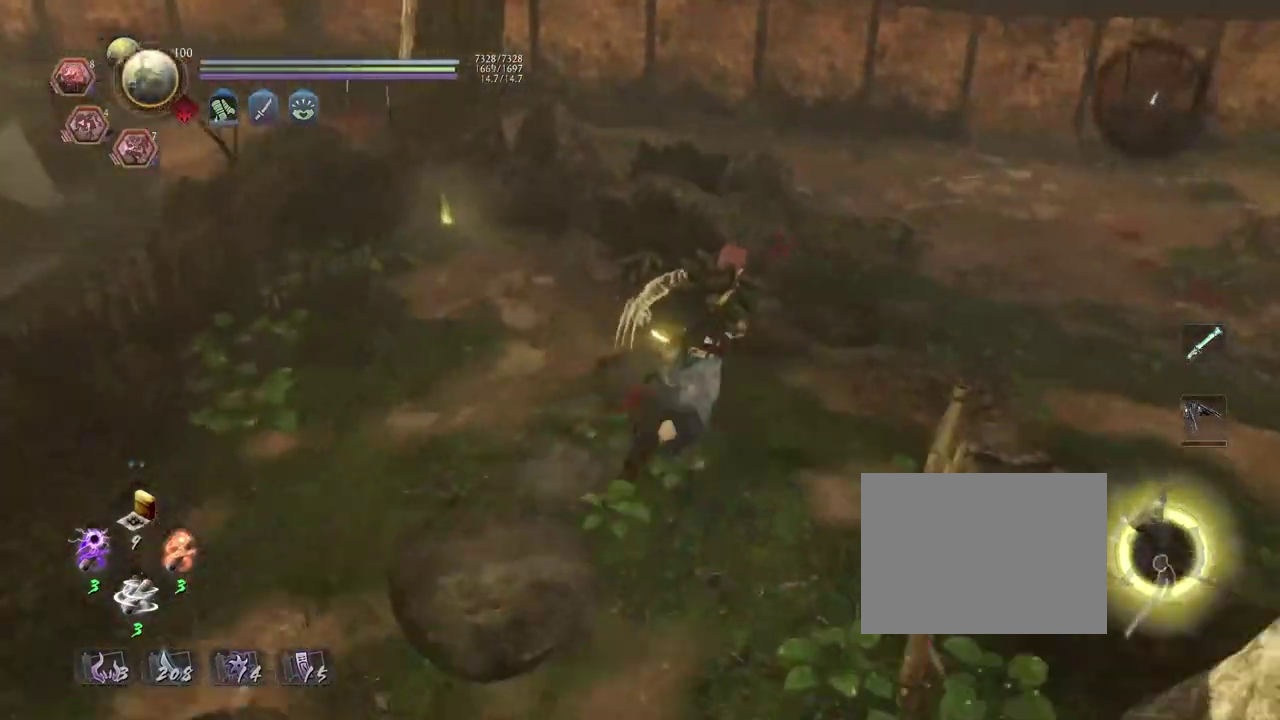
{"dt_ms": 500, "buttons": ["CROSS"], "left_stick": "up-right", "right_stick": "center"}
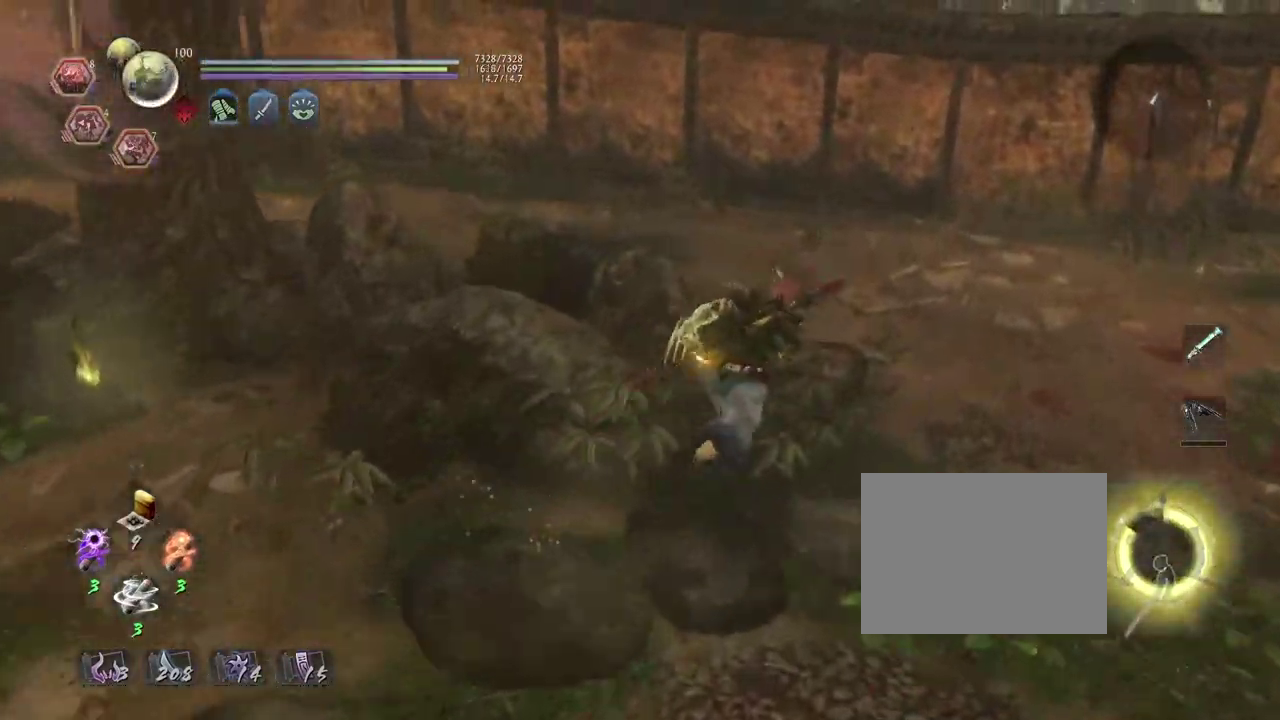
{"dt_ms": 400, "buttons": ["CROSS"], "left_stick": "up-right", "right_stick": "center"}
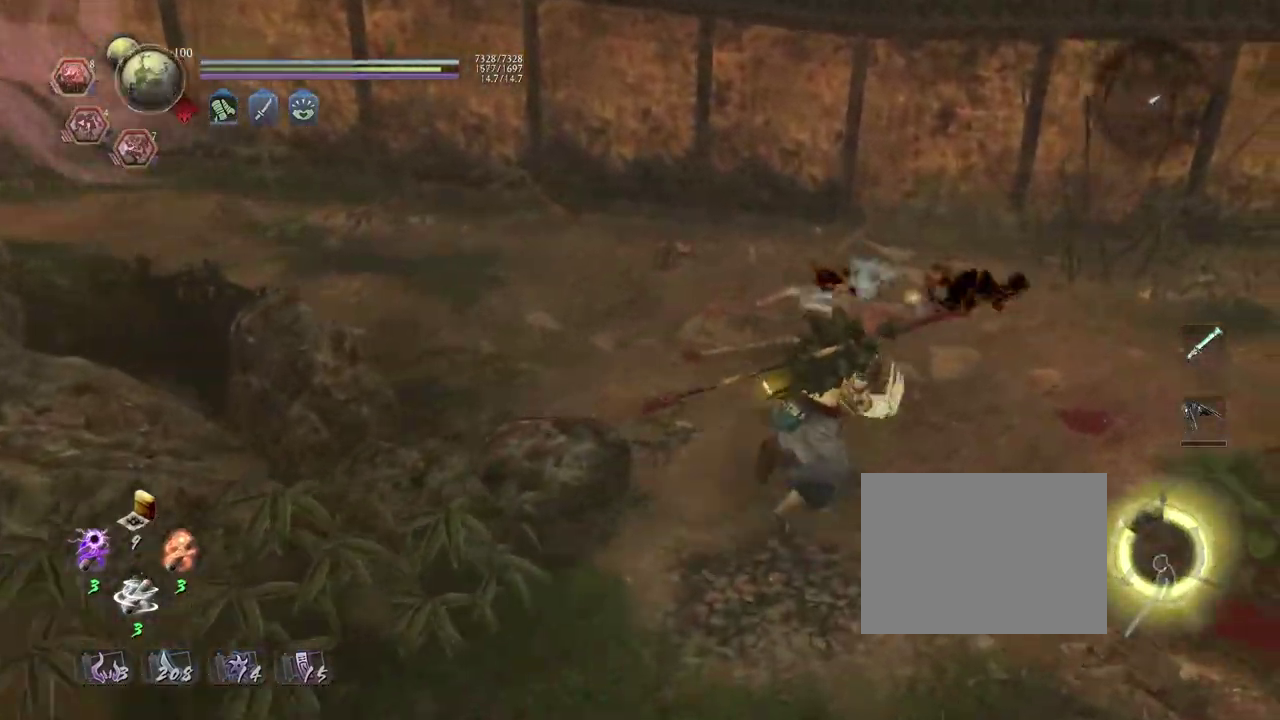
{"dt_ms": 600, "buttons": ["CIRCLE"], "left_stick": "center", "right_stick": "center"}
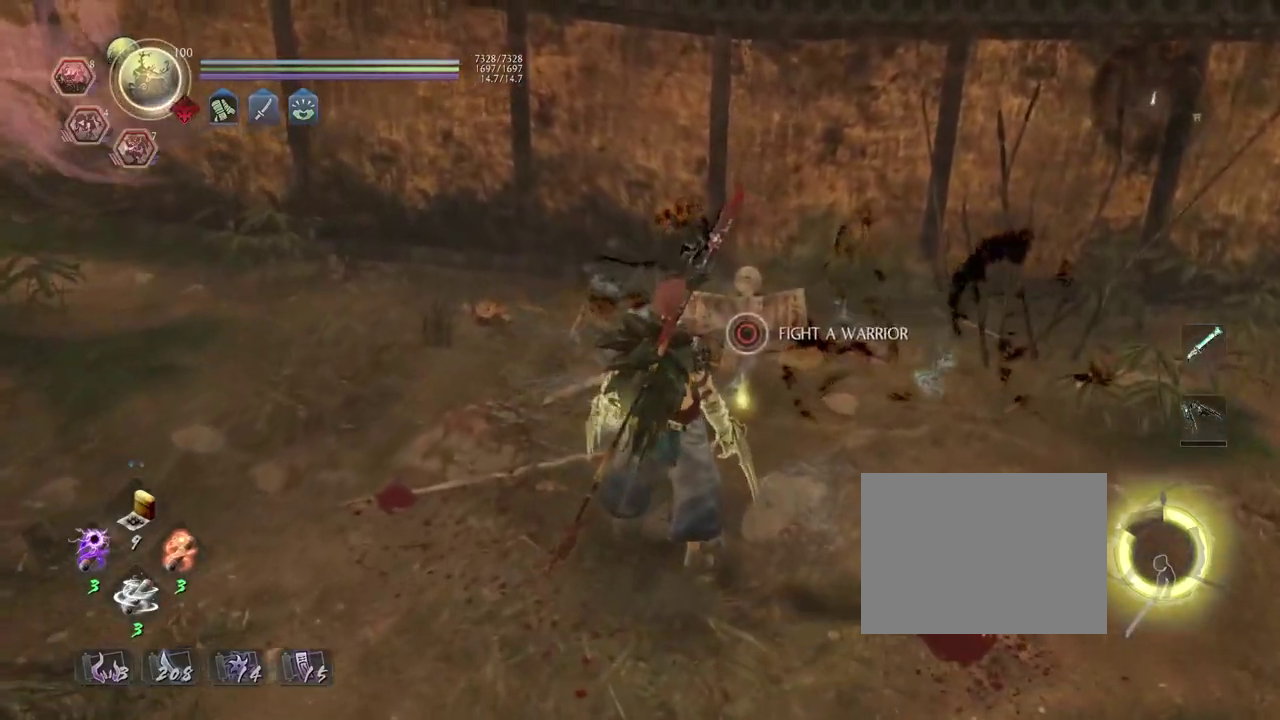
{"dt_ms": 400, "buttons": [], "left_stick": "down-right", "right_stick": "right", "events": [[350, "right_stick", "right"], [367, "left_stick", "down-right"], [383, "CIRCLE", "up"]]}